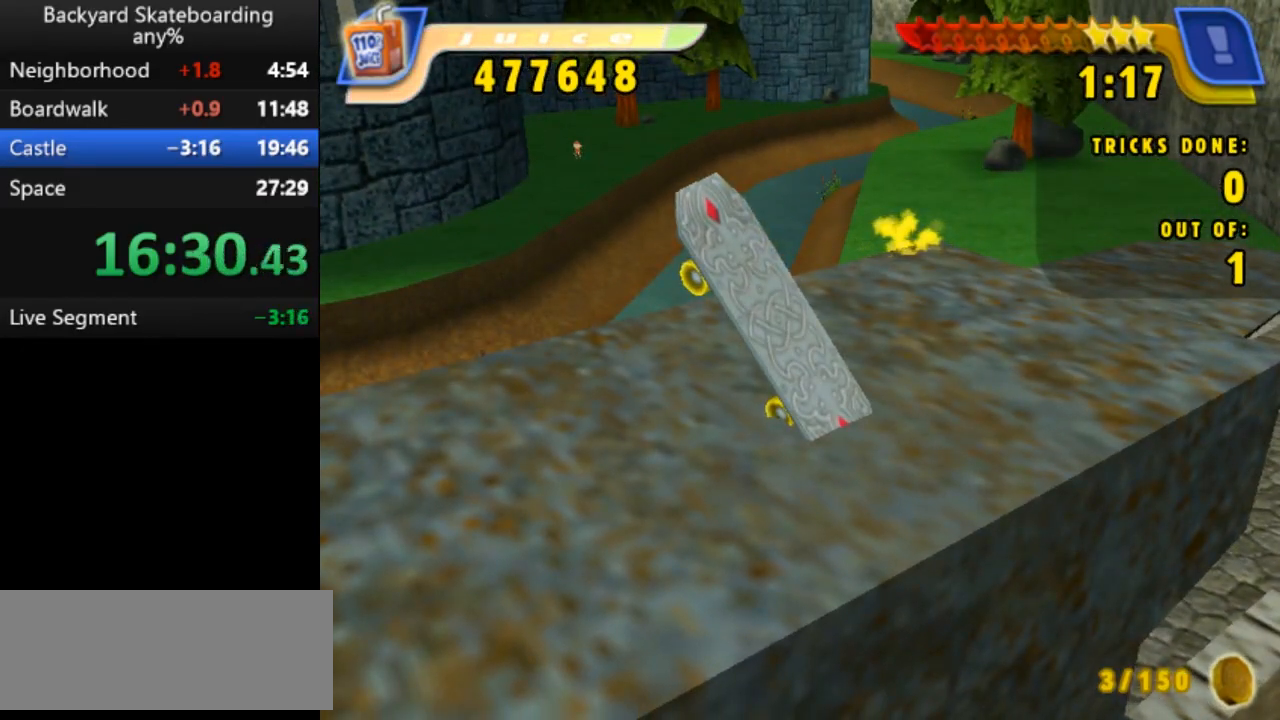
Gameplay with keyboard; each line is a JSON object with the keys held at the frame after it. "events" lists presses ("down") and releases ("up") of "b", "backspace", "c", "down", "left", "return", "right", "space", "up" and "v" between this image and that frame as [ms after this image, input, new state], when the widget could be followed in between. No other keys are recorded. Mouse input is not recorded.
{"keys": ["right", "space"], "events": [[350, "right", "down"], [483, "space", "down"]]}
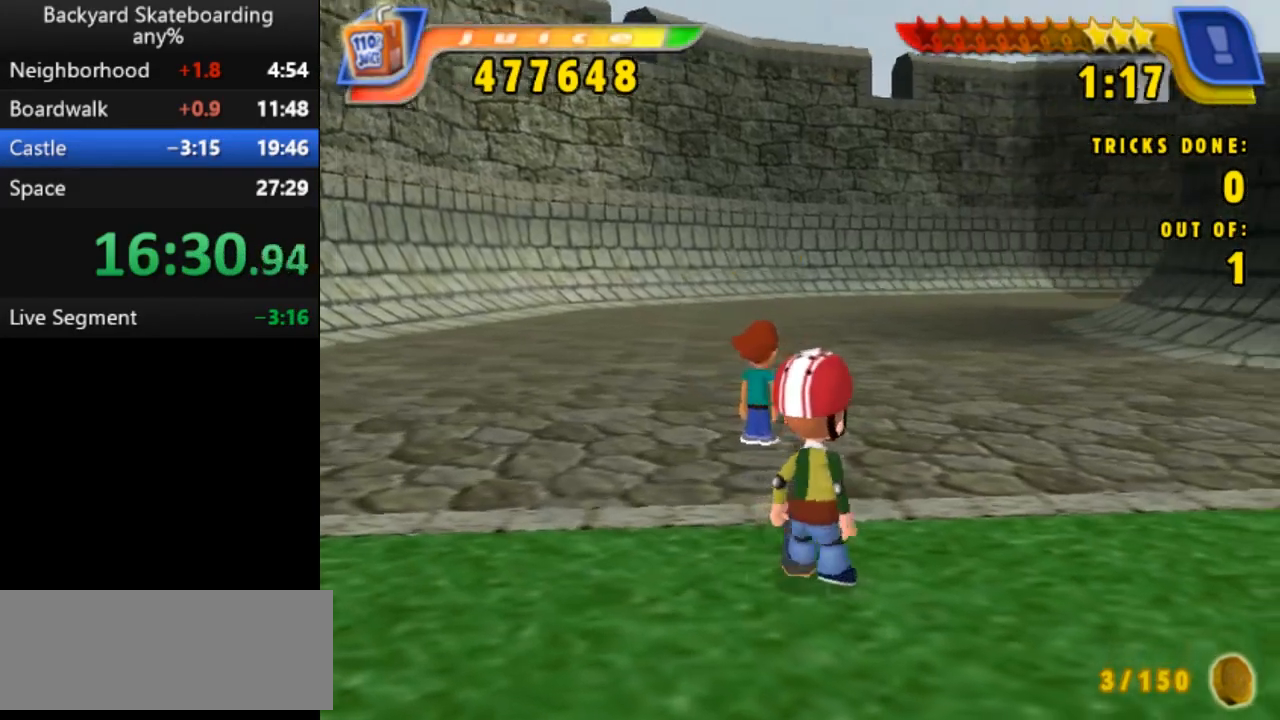
{"keys": ["space"], "events": [[350, "right", "up"]]}
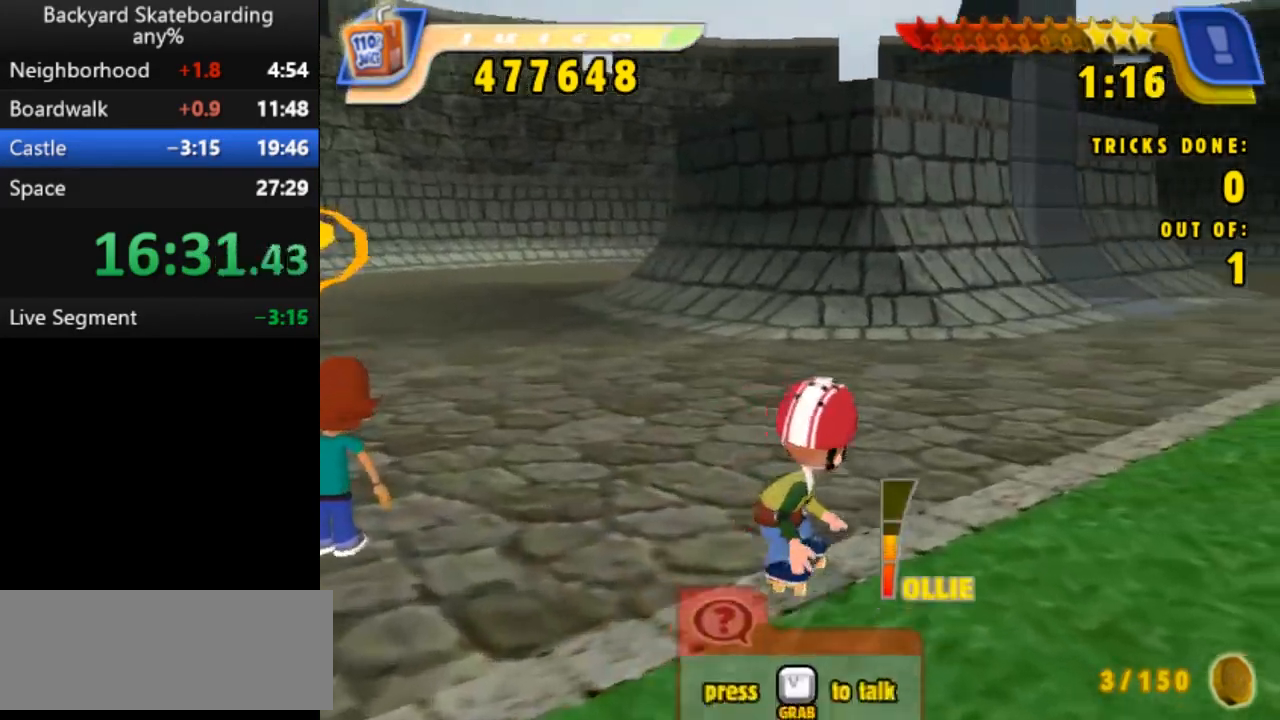
{"keys": ["space"], "events": [[133, "right", "down"], [267, "right", "up"]]}
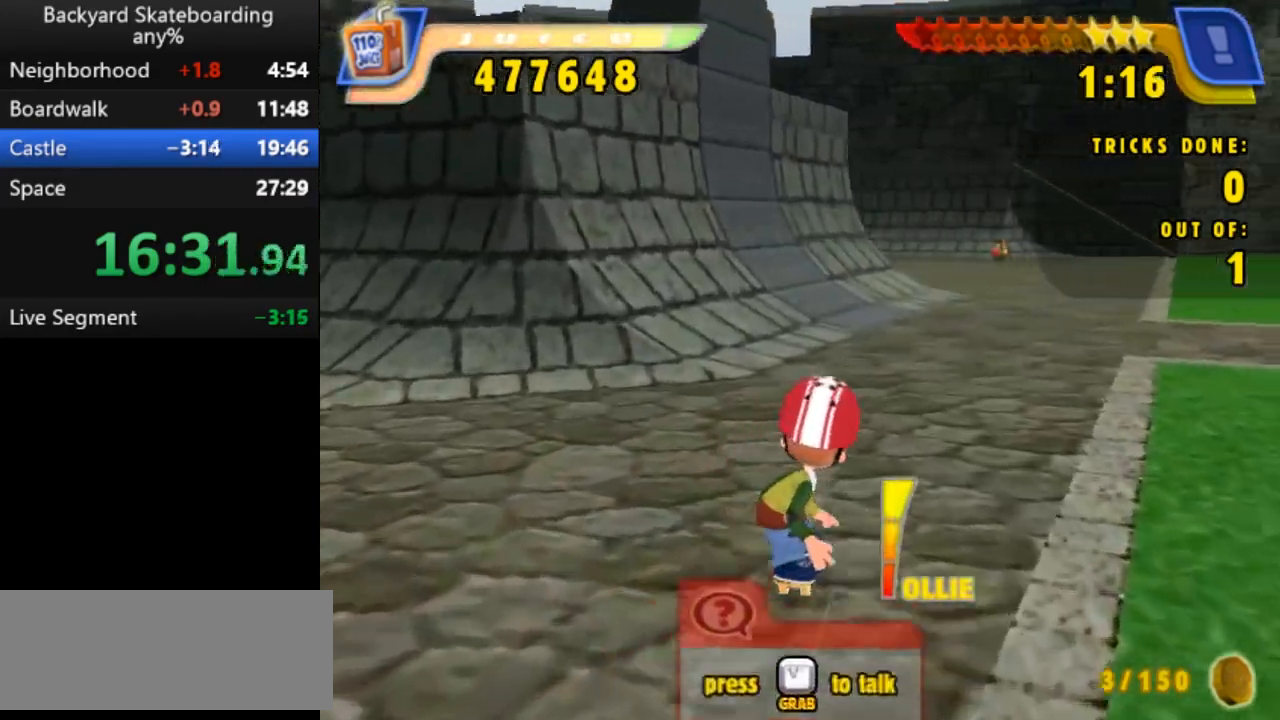
{"keys": ["space"], "events": [[183, "left", "down"], [300, "left", "up"]]}